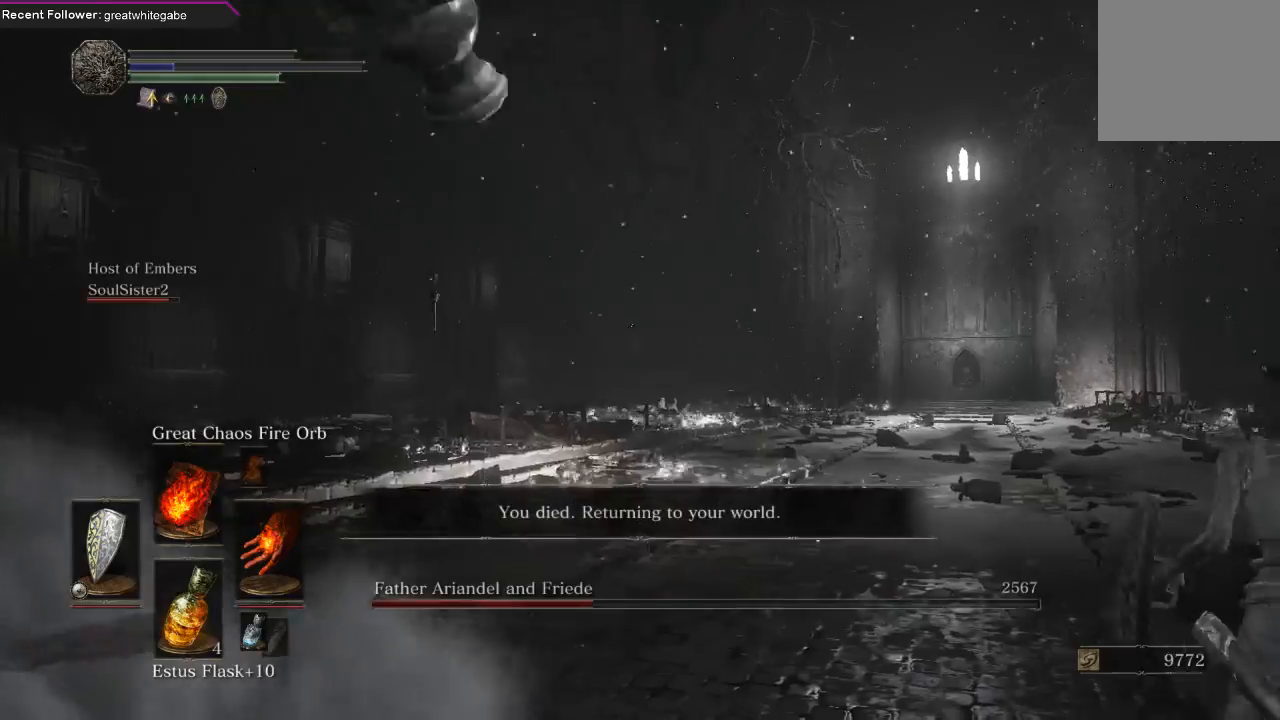
Gameplay with a controller (Xbox layout); each line is a JSON object with the inputs held at the frame after it. "events" lists button and stick changes between this image and that frame as [ms after this image, input, new state], when the widget could be followed in between. Not read: SHARE.
{"buttons": [], "left_stick": "center", "right_stick": "center", "events": [[33, "right_stick", "right"], [467, "right_stick", "center"]]}
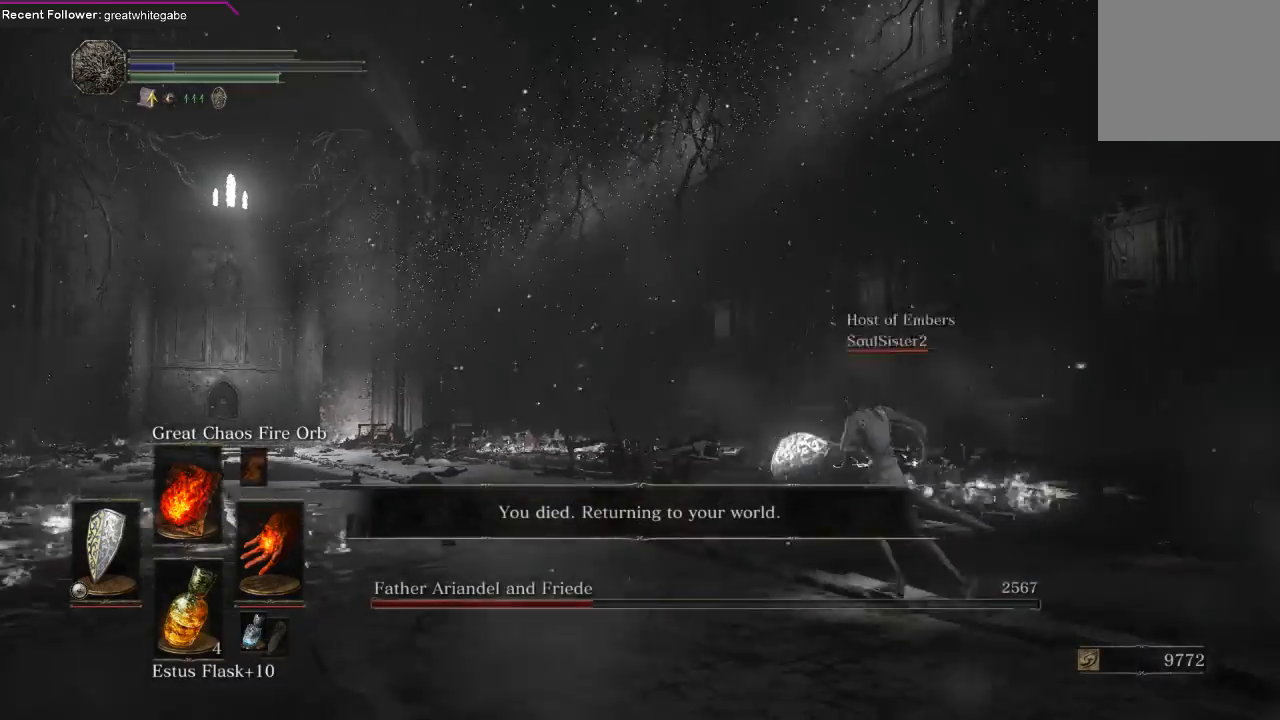
{"buttons": [], "left_stick": "center", "right_stick": "right", "events": [[267, "right_stick", "right"]]}
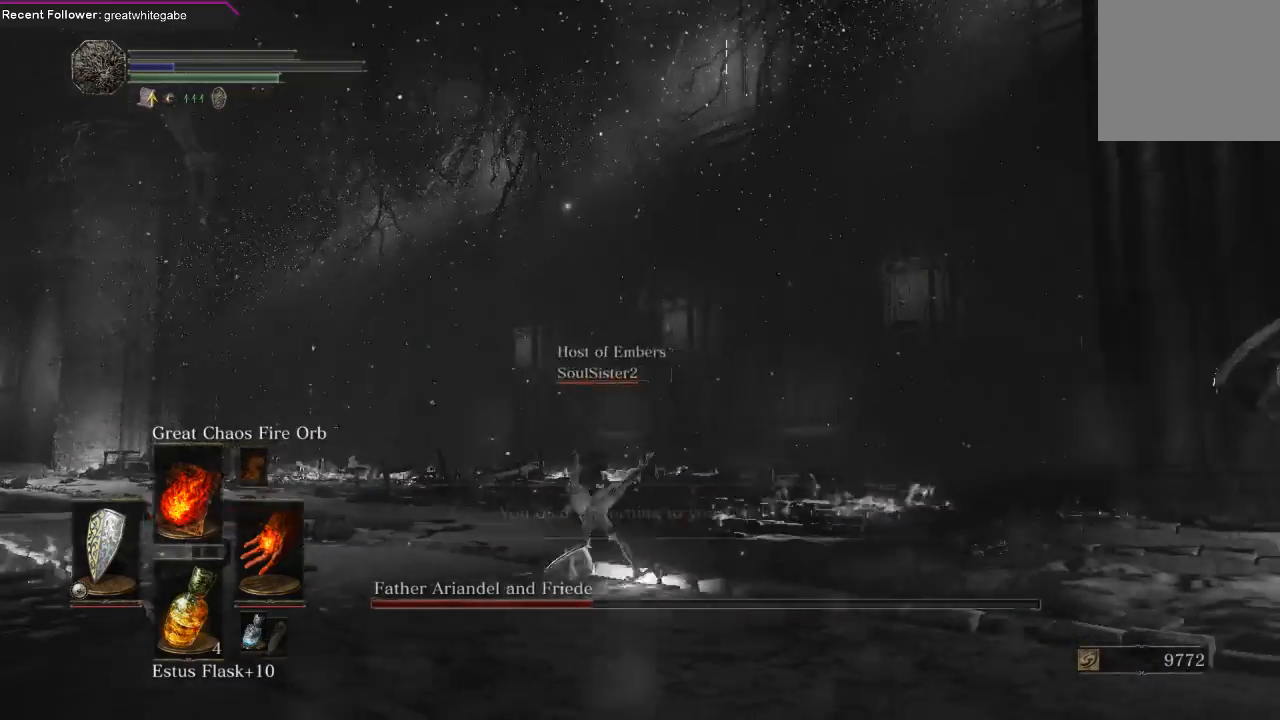
{"buttons": [], "left_stick": "center", "right_stick": "center", "events": [[33, "right_stick", "center"]]}
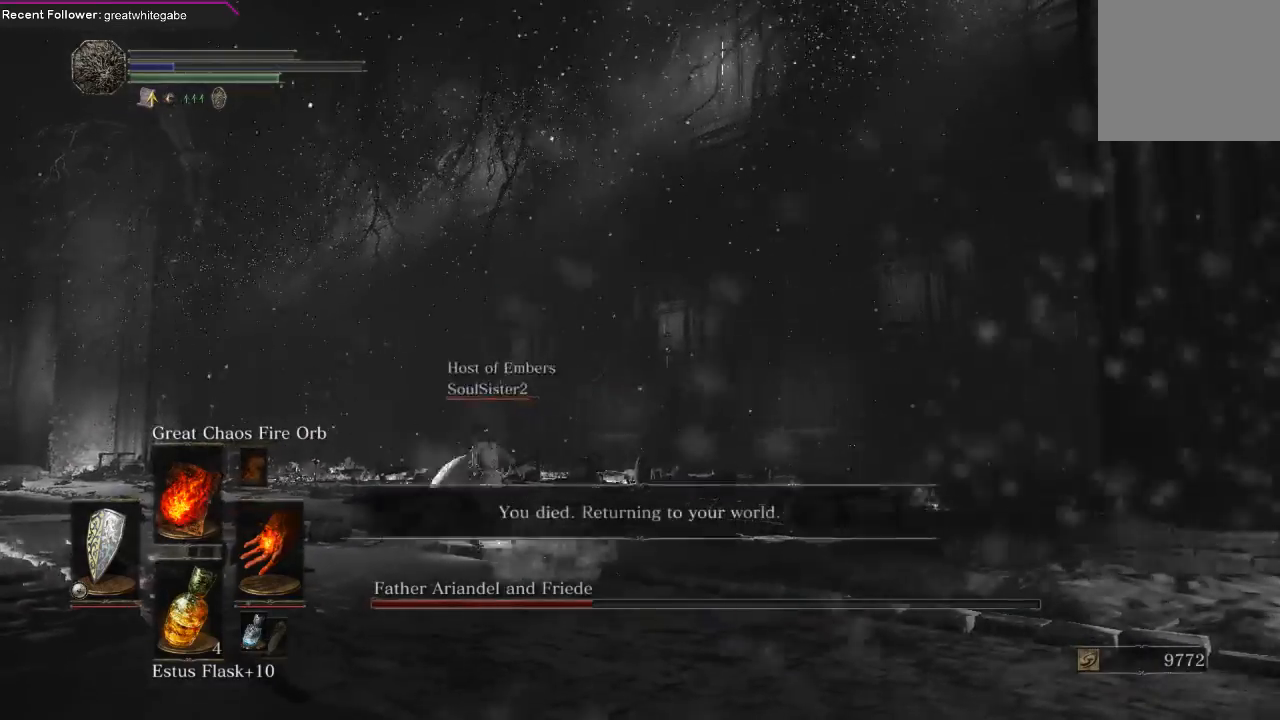
{"buttons": [], "left_stick": "center", "right_stick": "center", "events": [[67, "right_stick", "up-left"], [333, "right_stick", "center"]]}
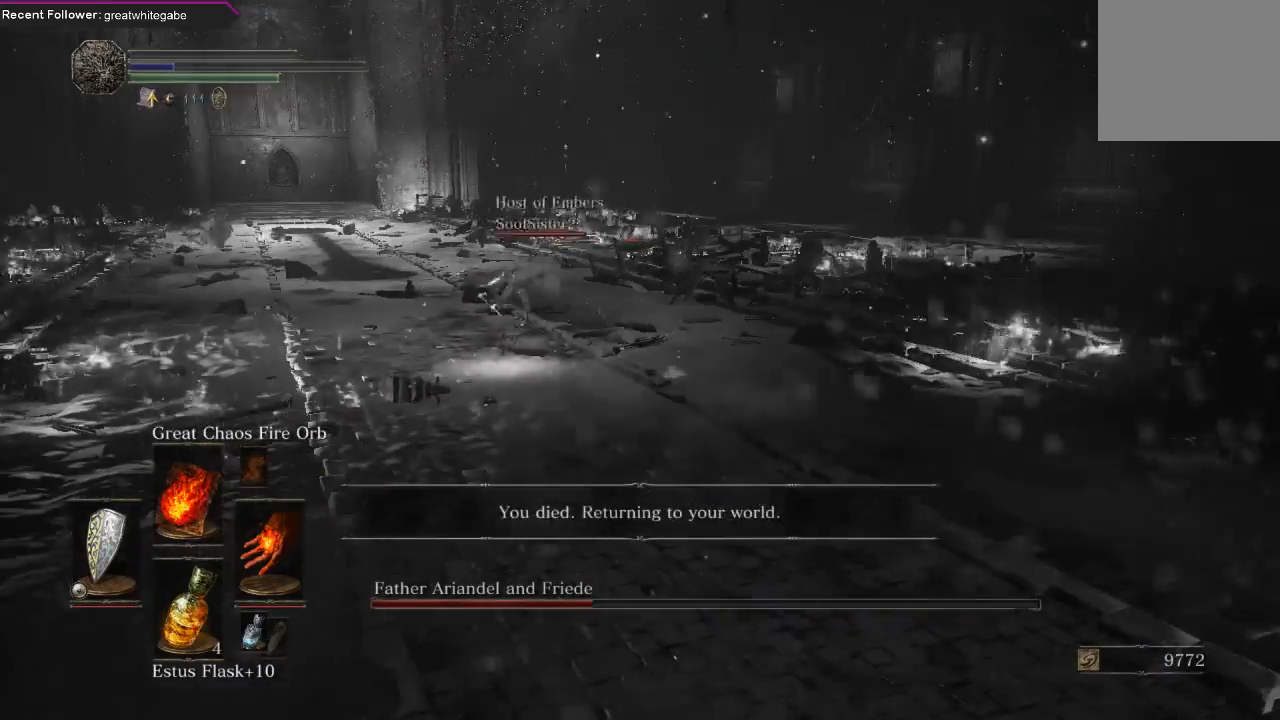
{"buttons": [], "left_stick": "center", "right_stick": "center", "events": []}
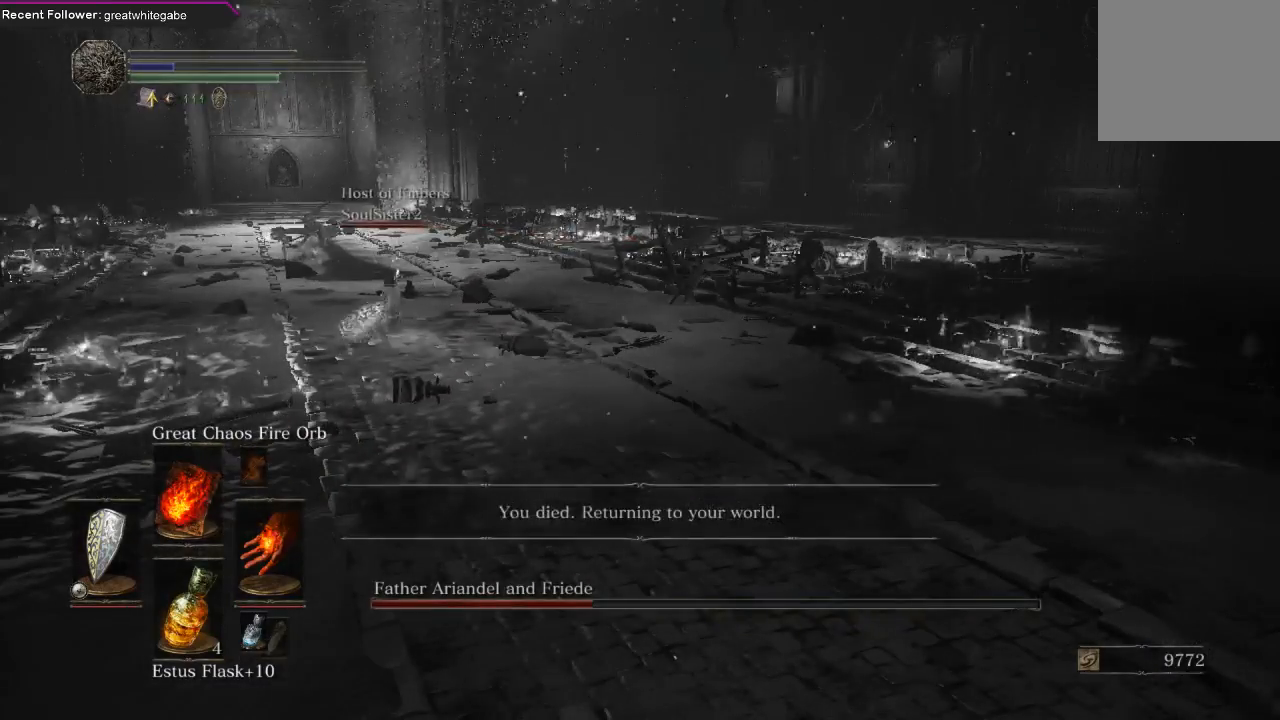
{"buttons": [], "left_stick": "center", "right_stick": "center", "events": []}
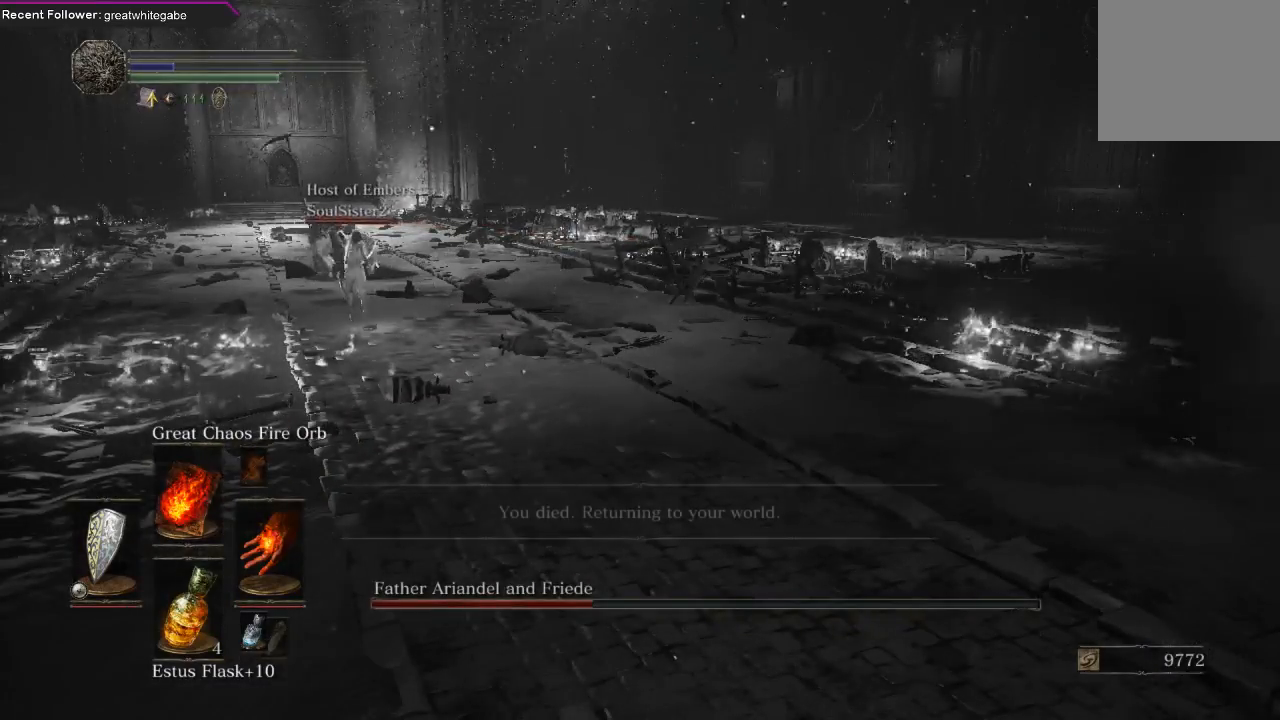
{"buttons": [], "left_stick": "center", "right_stick": "center", "events": [[333, "A", "down"], [467, "A", "up"]]}
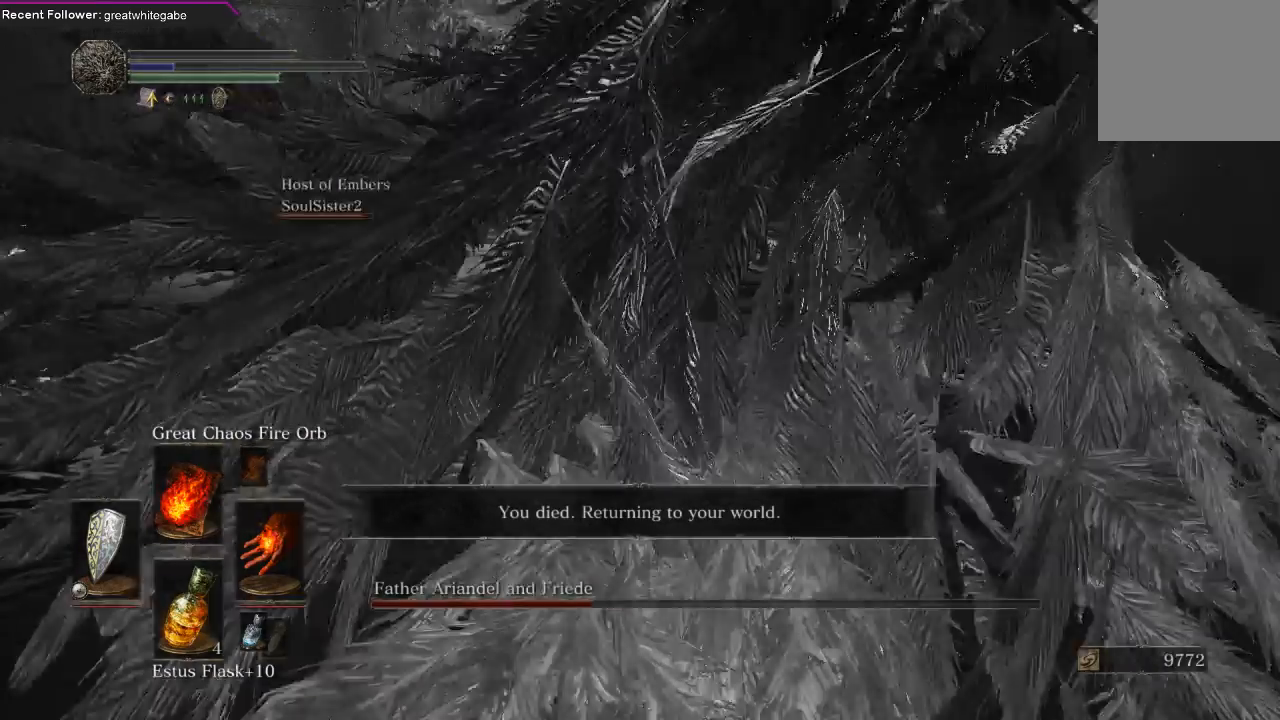
{"buttons": [], "left_stick": "center", "right_stick": "center", "events": []}
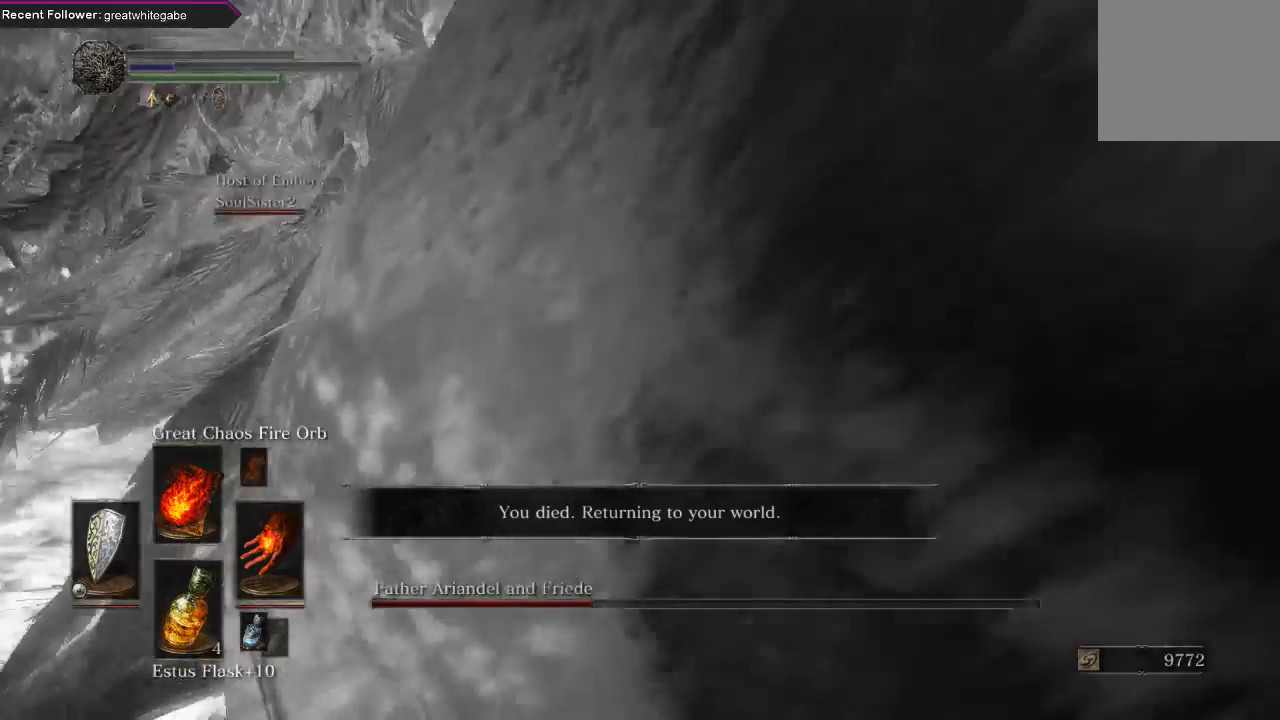
{"buttons": [], "left_stick": "center", "right_stick": "center", "events": [[233, "START", "down"], [433, "START", "up"]]}